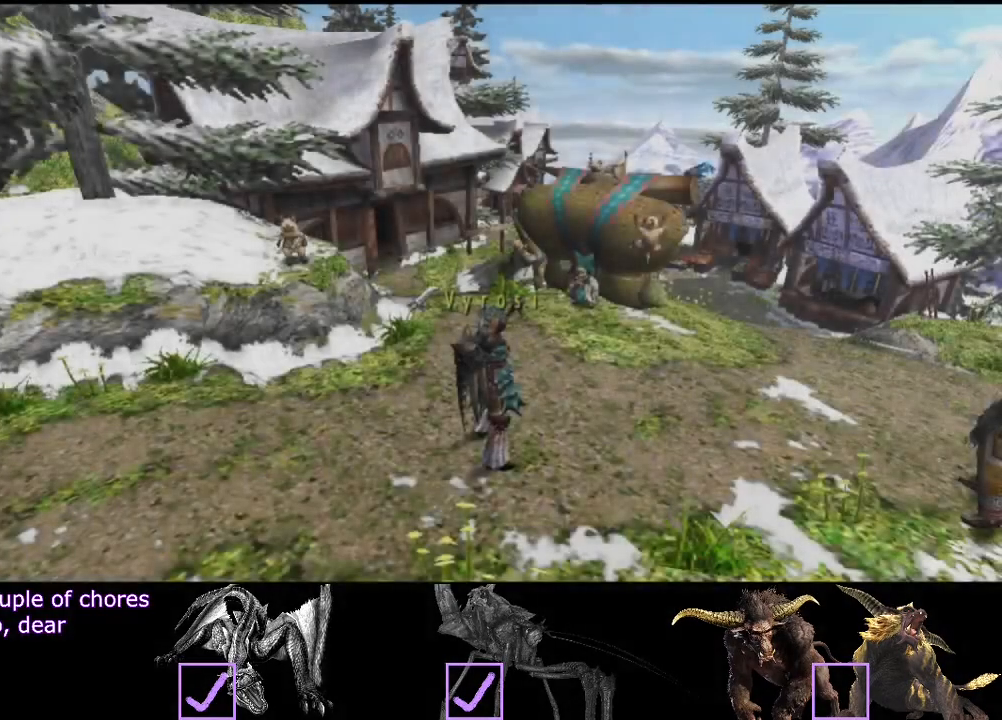
Gameplay with a controller (PlayStation layout); each line is a JSON object with the inputs held at the frame after it. "events" lists button and stick changes between this image and that frame as [ms after this image, input, new state], when the widget could be followed in between. Not read: L3 R3.
{"buttons": ["R2"], "left_stick": "up-right", "right_stick": "center", "events": [[267, "left_stick", "up-right"], [433, "R2", "down"]]}
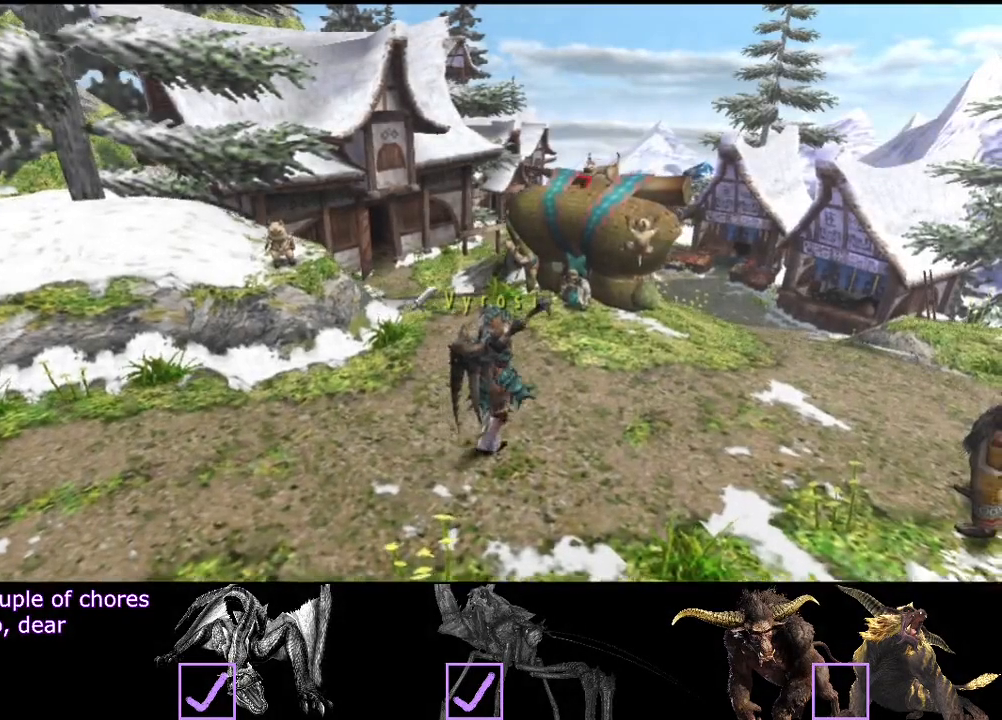
{"buttons": ["R2"], "left_stick": "up-right", "right_stick": "center", "events": []}
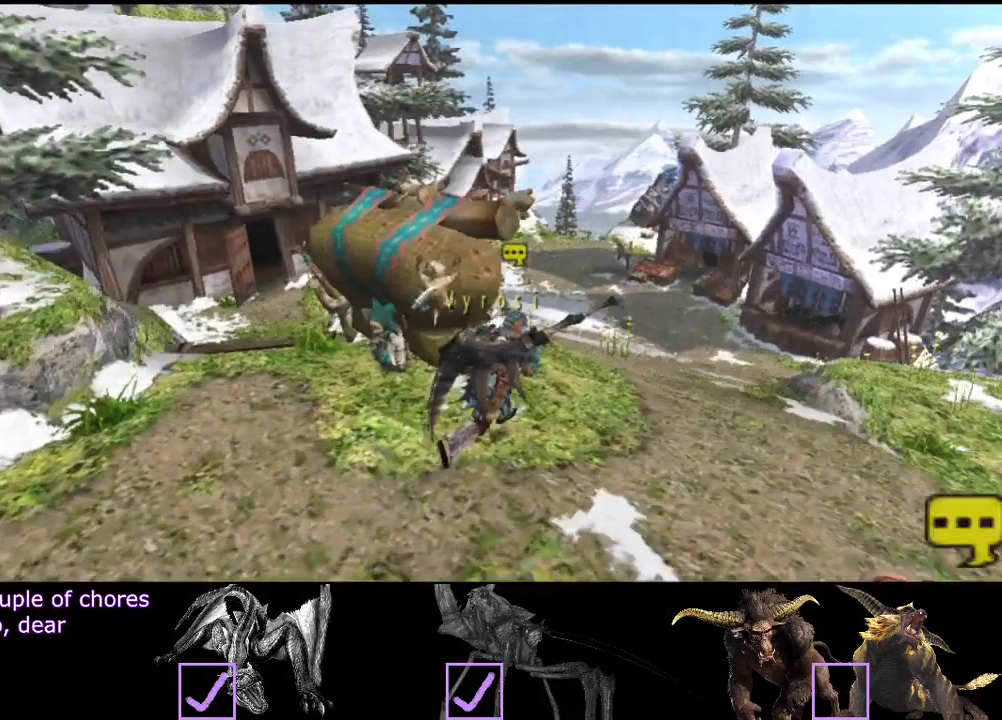
{"buttons": ["R2"], "left_stick": "up-right", "right_stick": "center", "events": []}
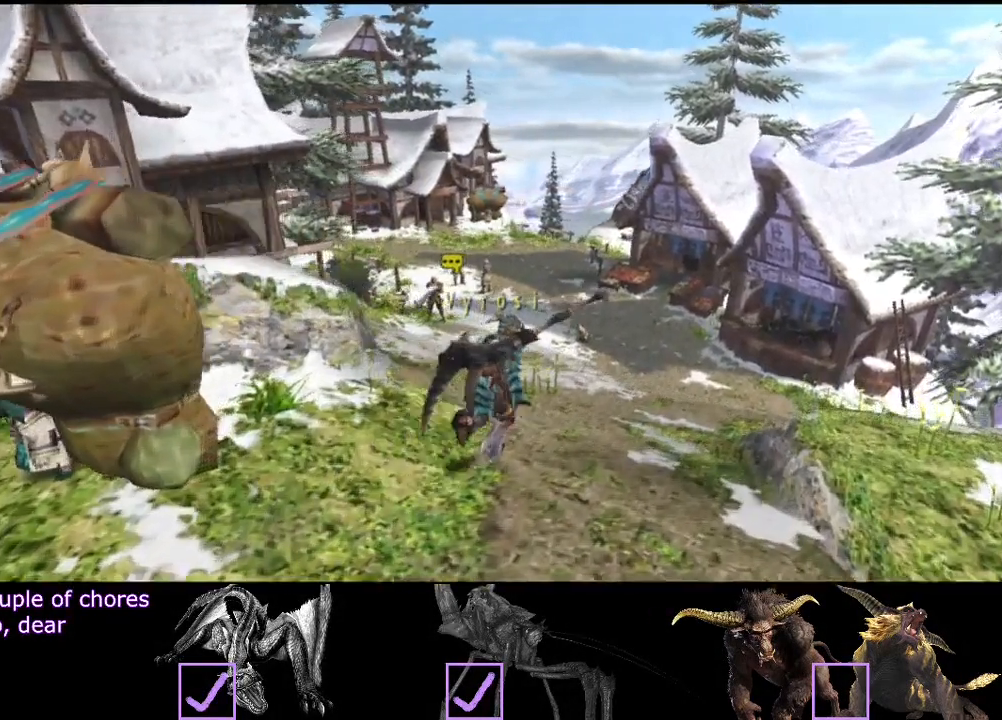
{"buttons": ["R2"], "left_stick": "up-right", "right_stick": "center", "events": []}
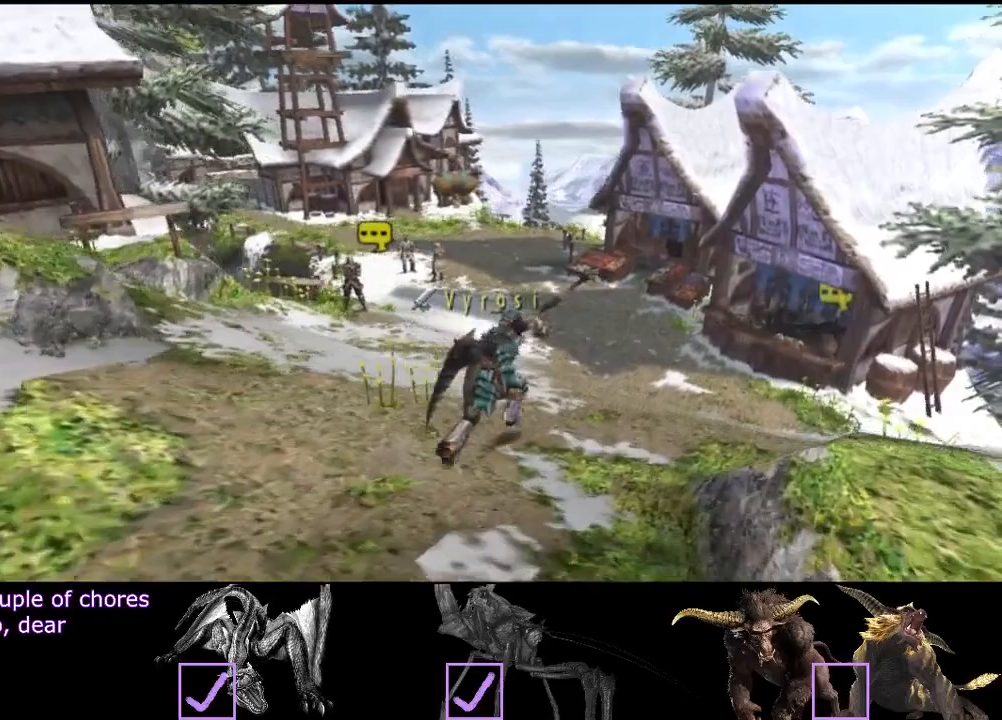
{"buttons": ["R2"], "left_stick": "up", "right_stick": "center", "events": [[117, "left_stick", "up"]]}
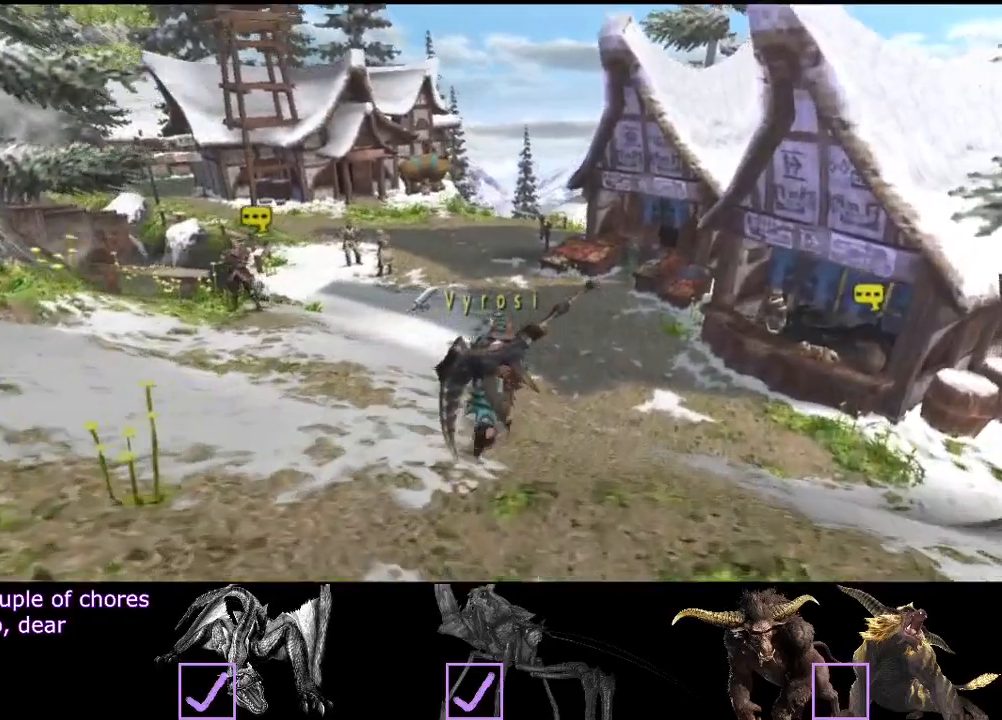
{"buttons": ["R2"], "left_stick": "up", "right_stick": "center", "events": []}
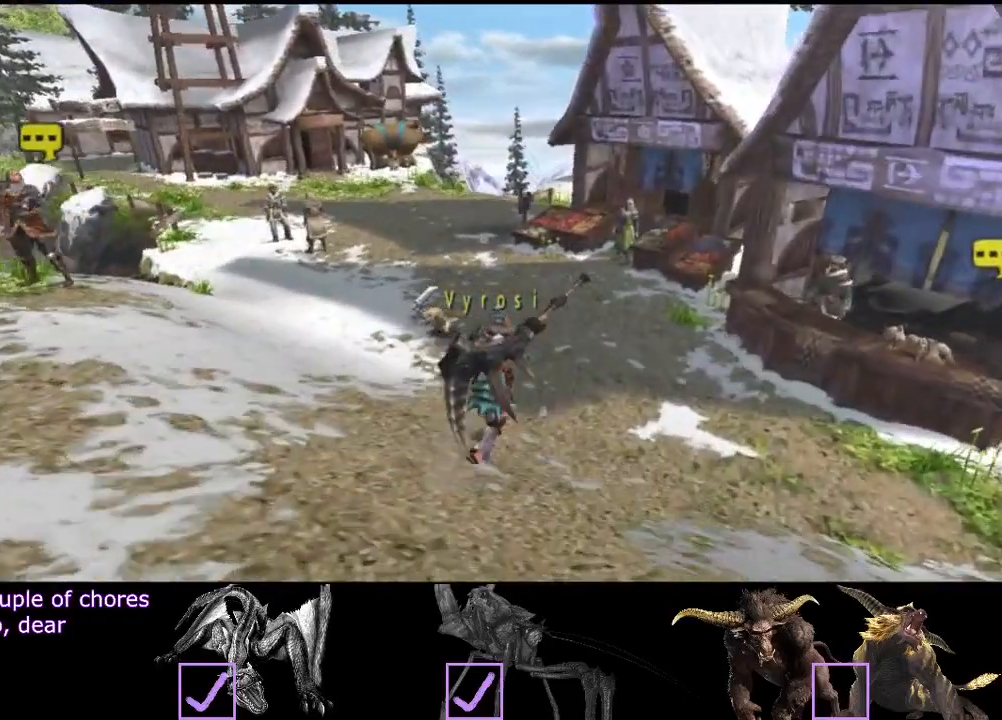
{"buttons": ["R2"], "left_stick": "up", "right_stick": "center", "events": []}
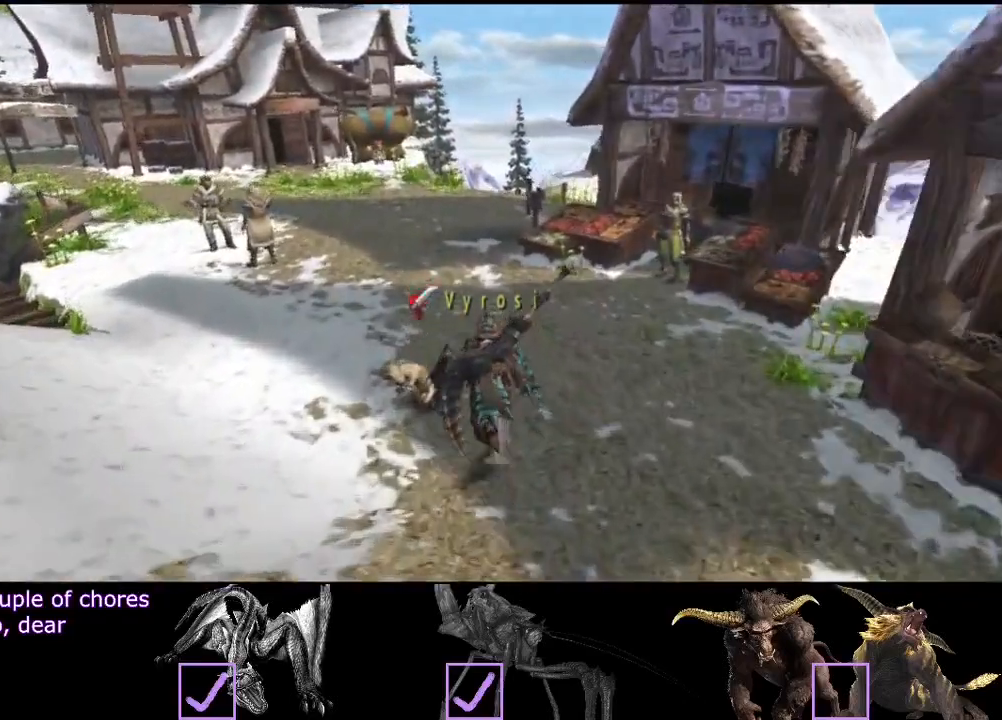
{"buttons": ["R2"], "left_stick": "up", "right_stick": "center", "events": []}
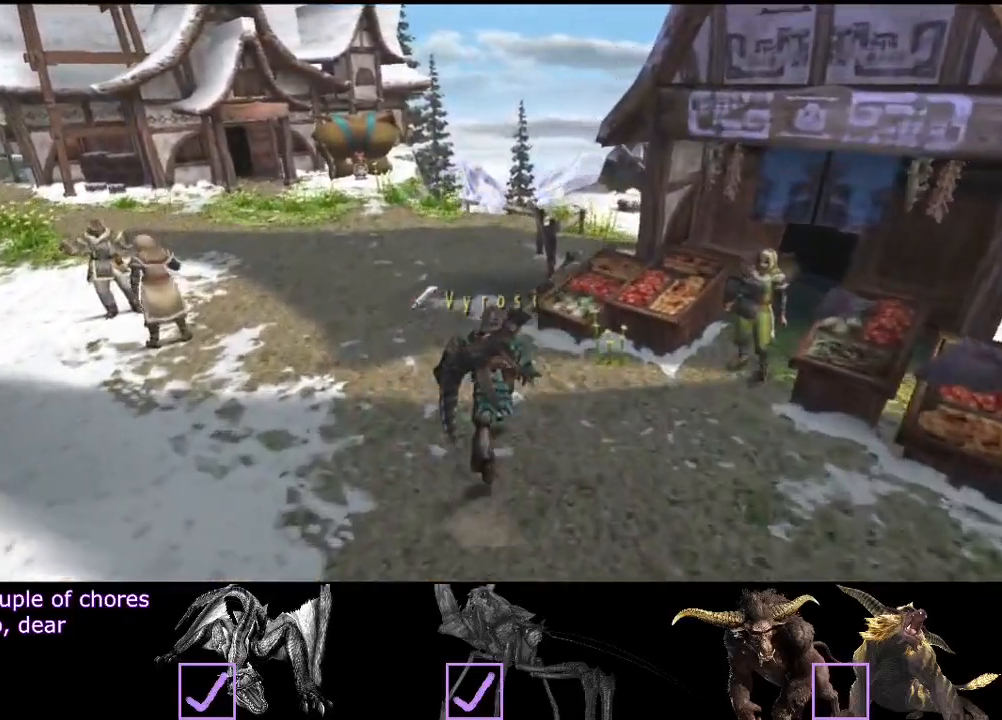
{"buttons": ["R2"], "left_stick": "up", "right_stick": "center", "events": []}
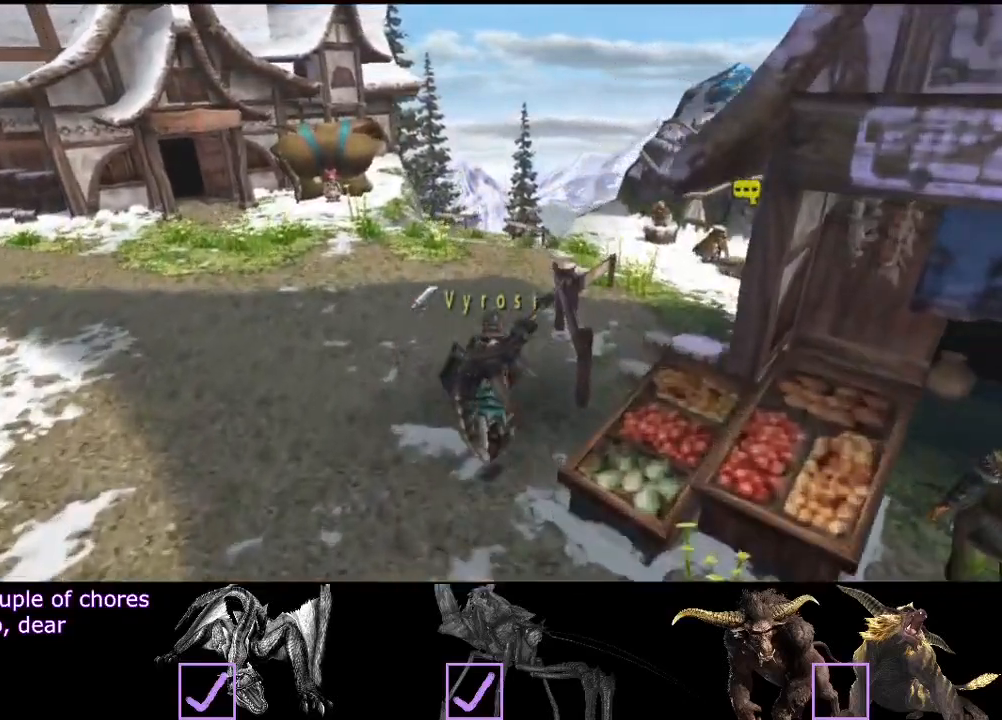
{"buttons": ["R2"], "left_stick": "up-right", "right_stick": "center", "events": [[500, "left_stick", "up-right"]]}
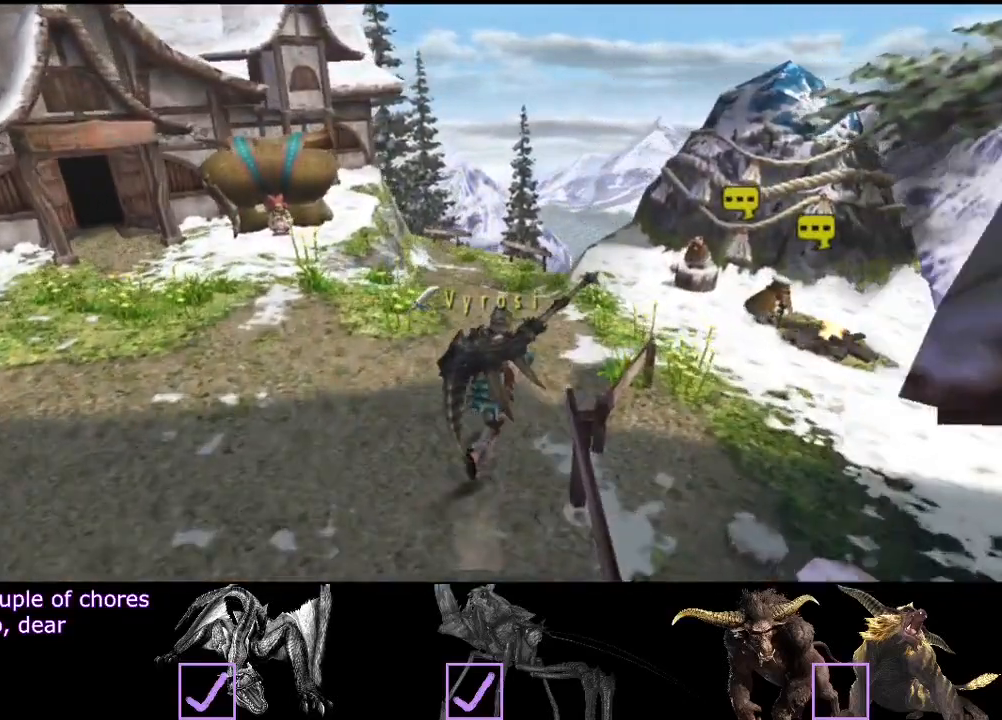
{"buttons": ["R2"], "left_stick": "up-right", "right_stick": "center", "events": []}
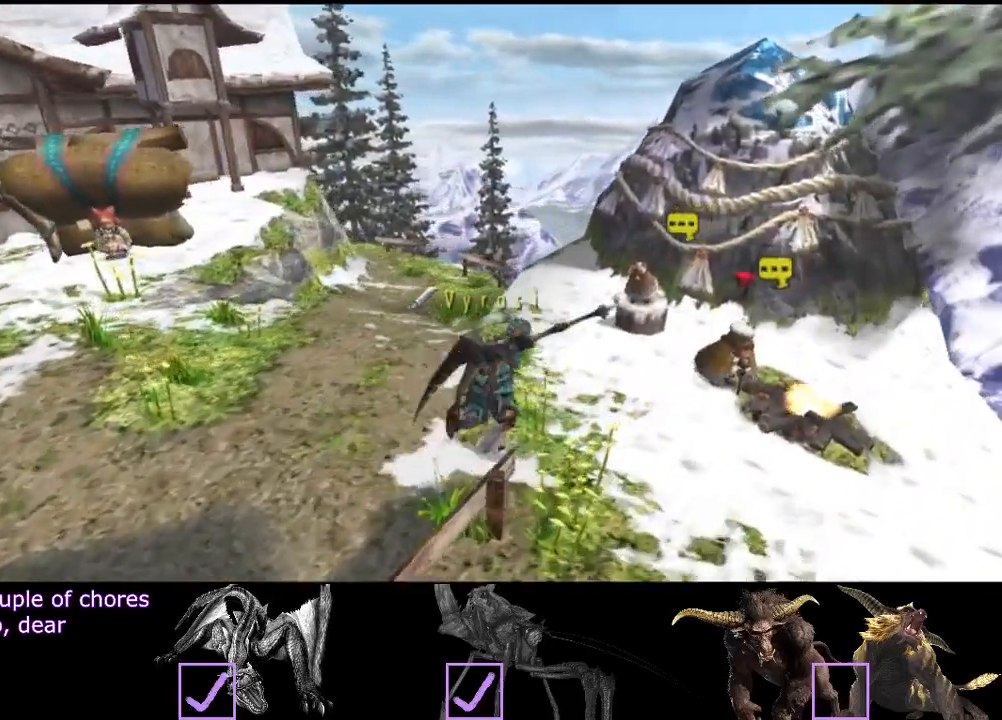
{"buttons": [], "left_stick": "center", "right_stick": "center", "events": [[83, "R2", "up"], [167, "left_stick", "center"]]}
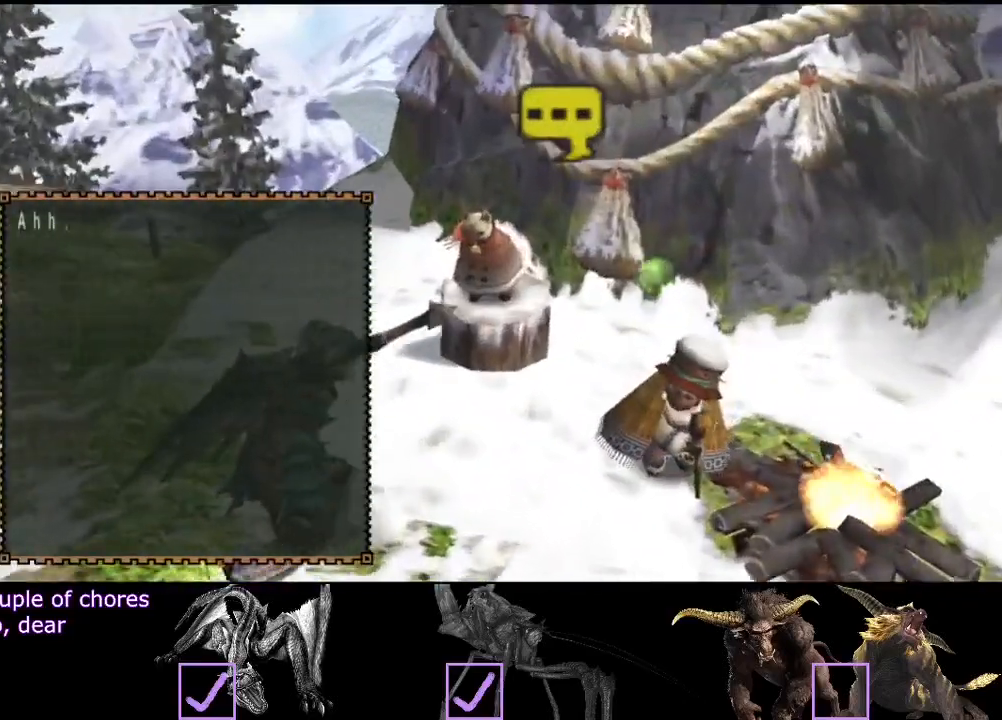
{"buttons": ["CIRCLE"], "left_stick": "center", "right_stick": "center", "events": [[117, "CIRCLE", "down"], [183, "CIRCLE", "up"], [217, "CIRCLE", "down"], [283, "CIRCLE", "up"], [450, "CIRCLE", "down"]]}
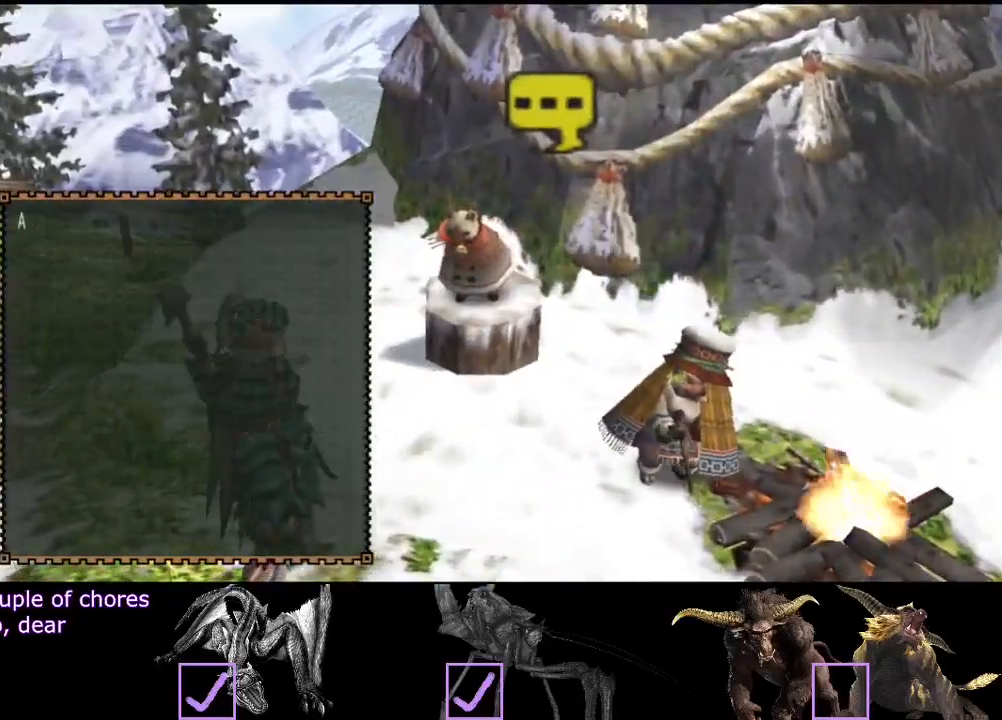
{"buttons": ["CIRCLE"], "left_stick": "center", "right_stick": "center", "events": [[17, "CIRCLE", "up"], [183, "CIRCLE", "down"], [250, "CIRCLE", "up"], [317, "CIRCLE", "down"], [383, "CIRCLE", "up"], [450, "CIRCLE", "down"]]}
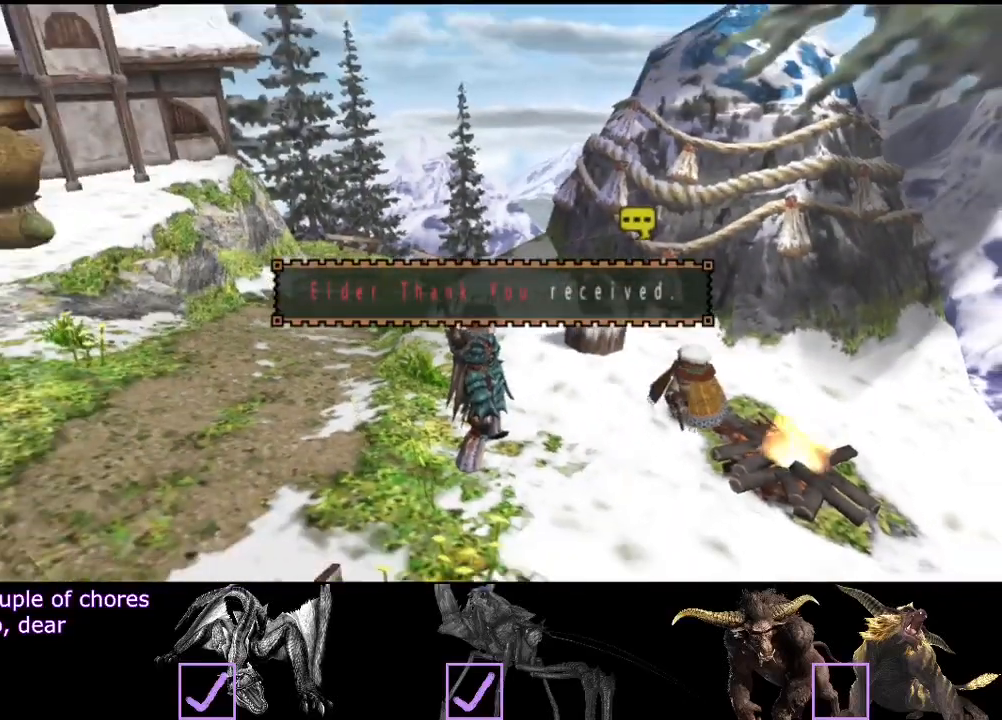
{"buttons": [], "left_stick": "center", "right_stick": "center", "events": [[17, "CIRCLE", "up"]]}
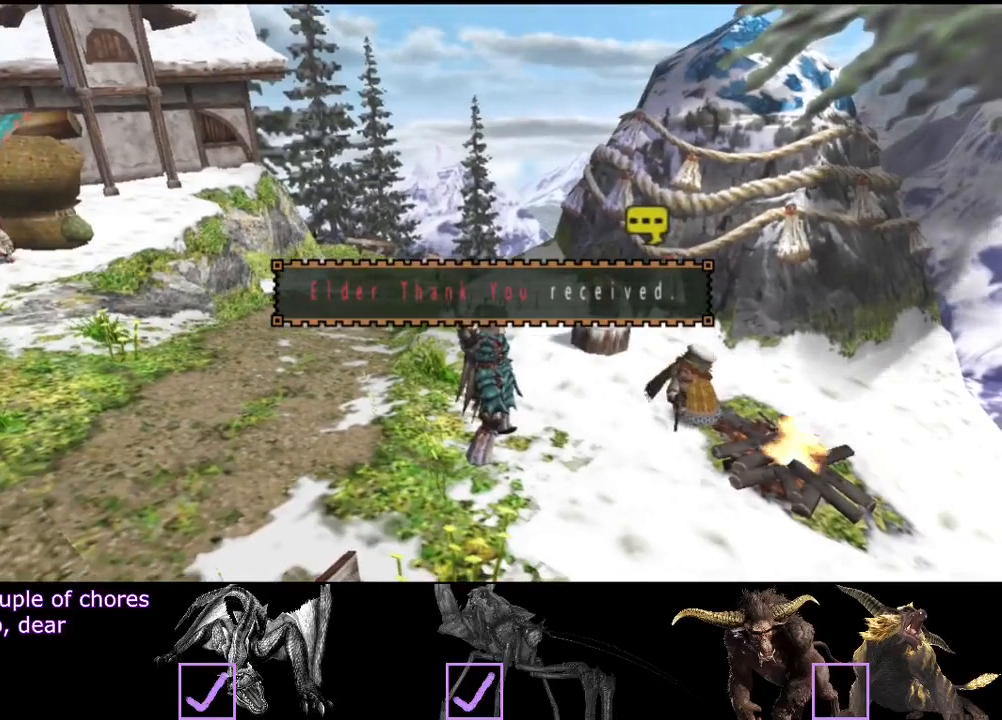
{"buttons": [], "left_stick": "center", "right_stick": "center", "events": []}
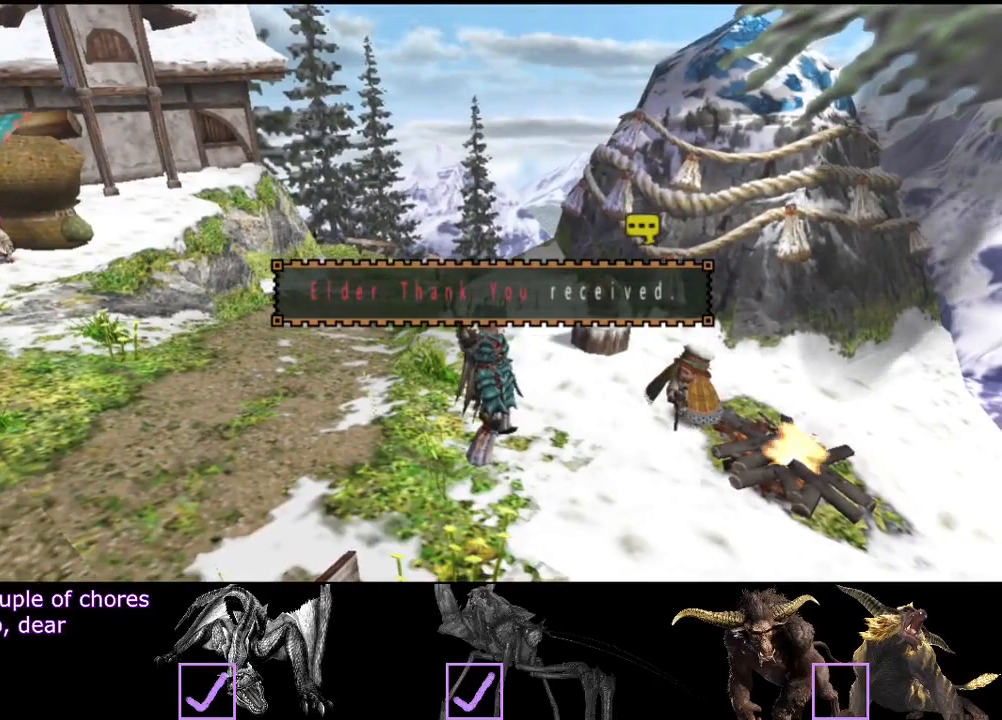
{"buttons": [], "left_stick": "center", "right_stick": "center", "events": []}
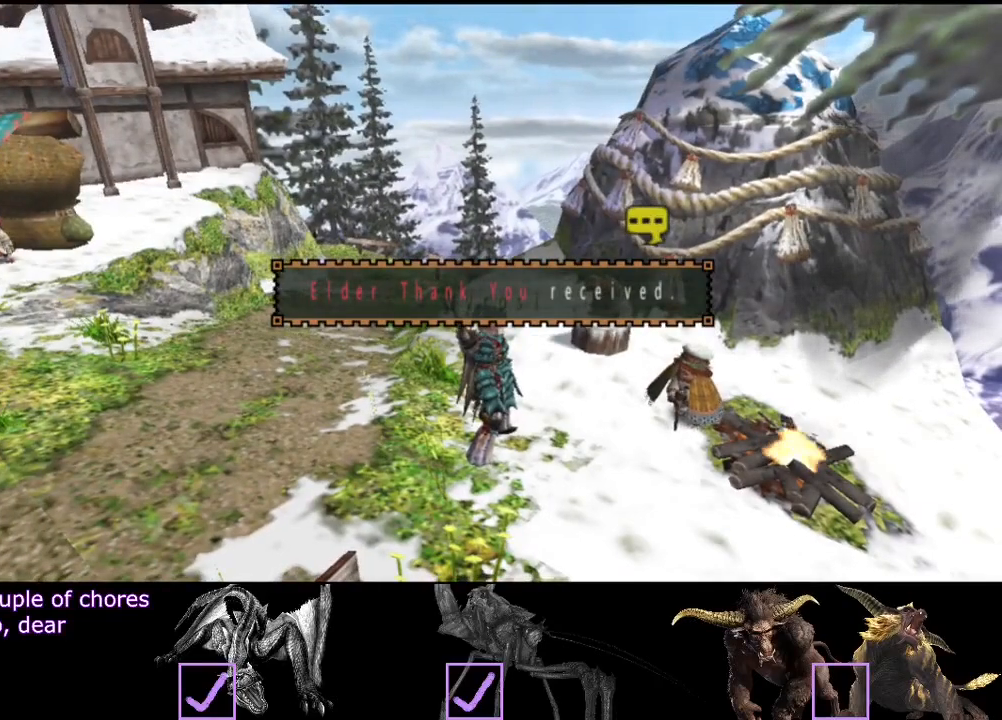
{"buttons": [], "left_stick": "center", "right_stick": "center", "events": []}